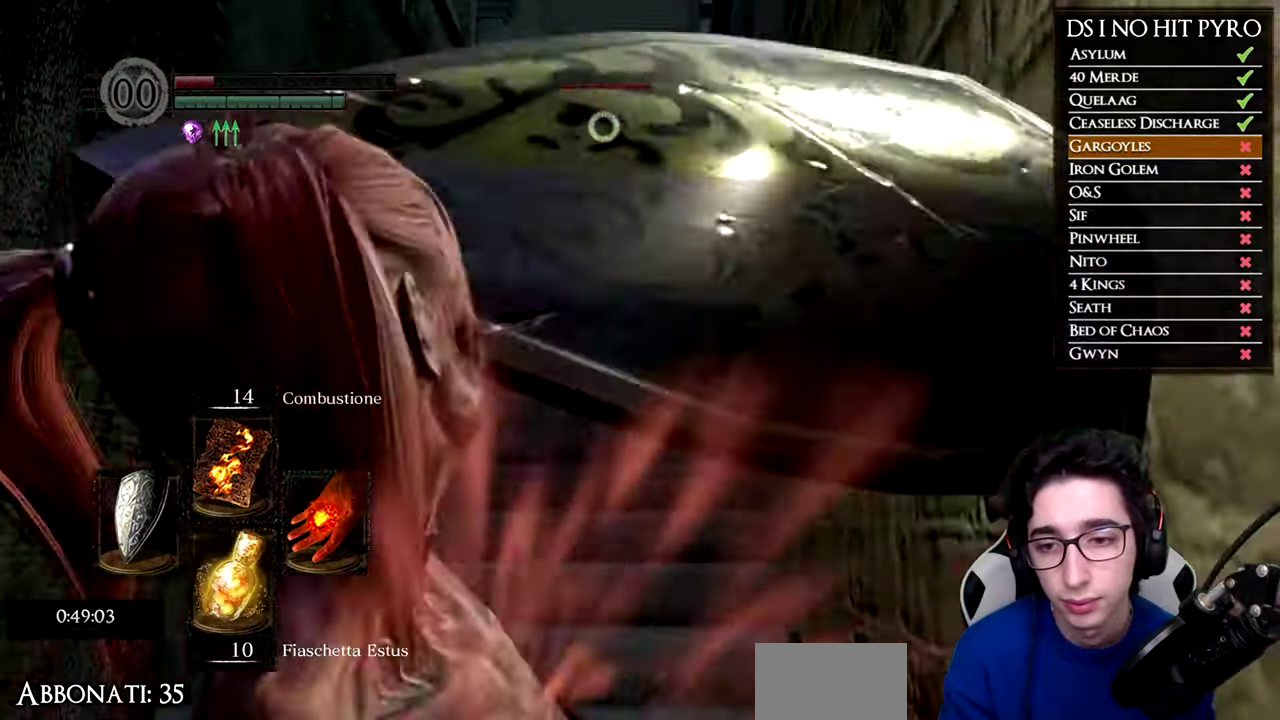
Gameplay with a controller (Xbox layout); each line is a JSON object with the inputs held at the frame after it. "button_events" lists button changes between this image and that frame as [ms after this image, input, new state], when the widget could be followed in between (sticks are given only as held states).
{"buttons": [], "left_stick": "center", "right_stick": "center", "button_events": [[67, "DPAD_DOWN", "down"], [167, "DPAD_DOWN", "up"], [217, "DPAD_DOWN", "down"], [334, "DPAD_DOWN", "up"]]}
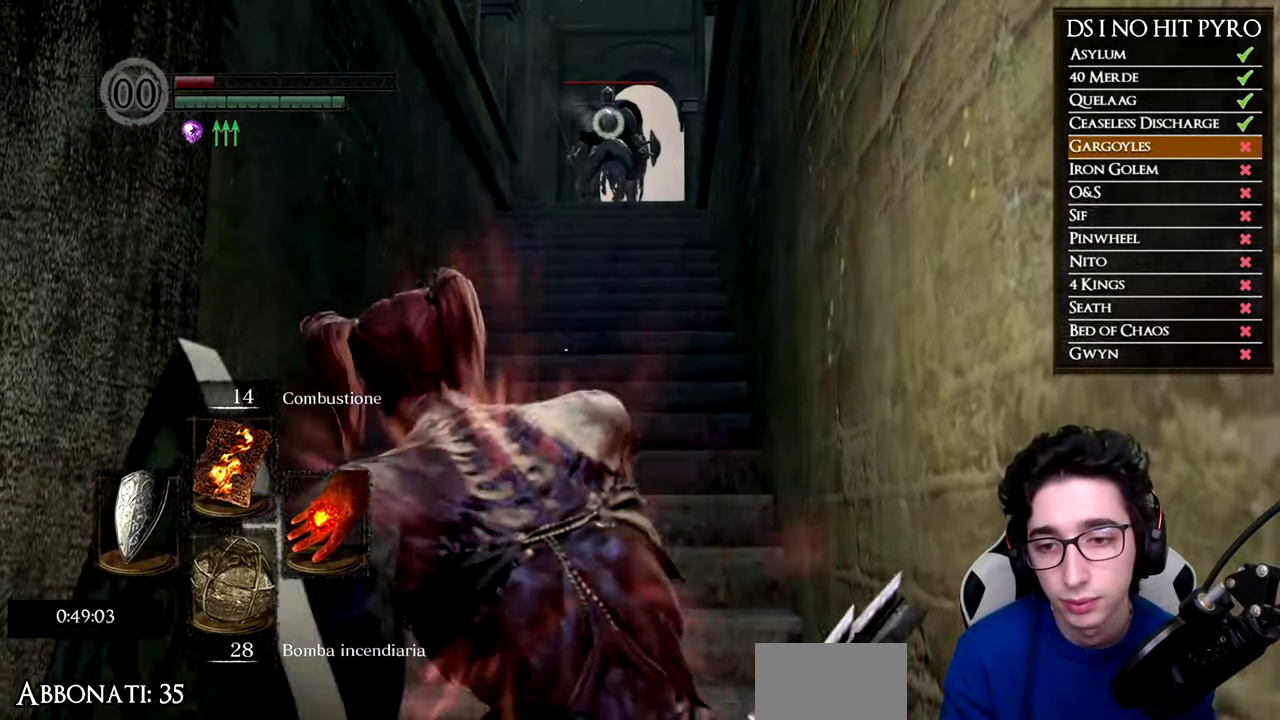
{"buttons": [], "left_stick": "center", "right_stick": "center", "button_events": []}
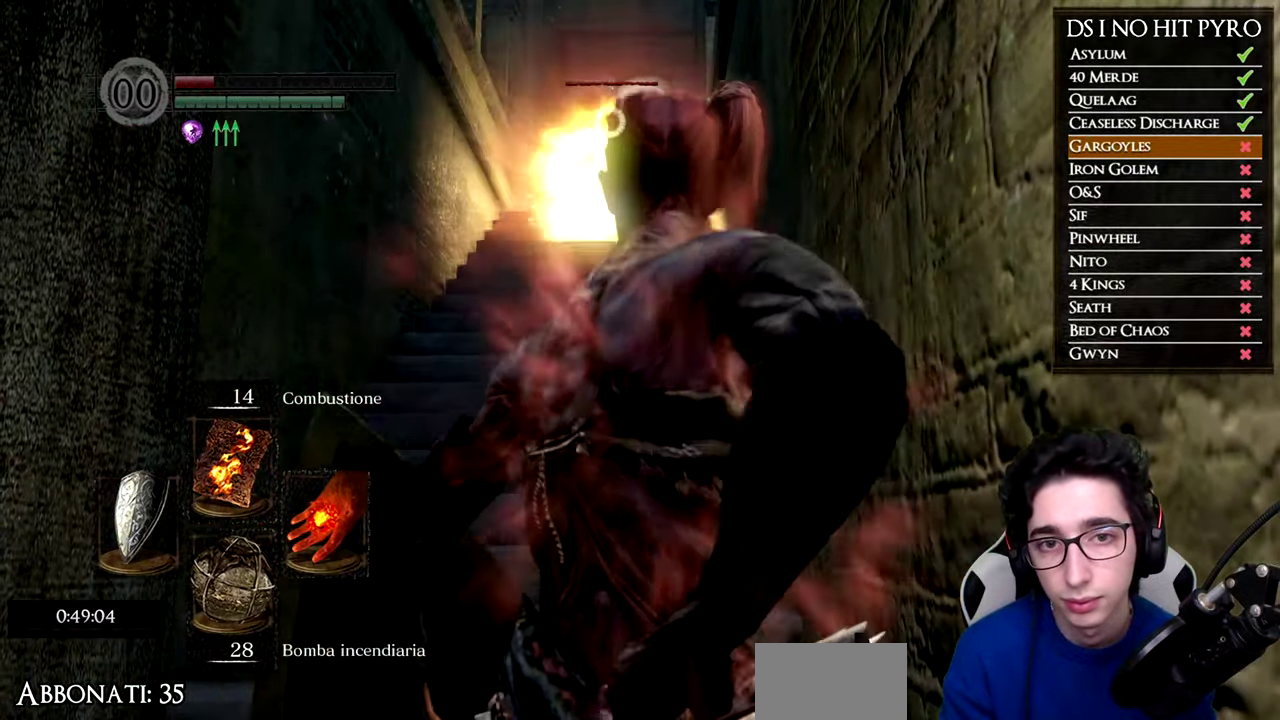
{"buttons": [], "left_stick": "center", "right_stick": "center", "button_events": []}
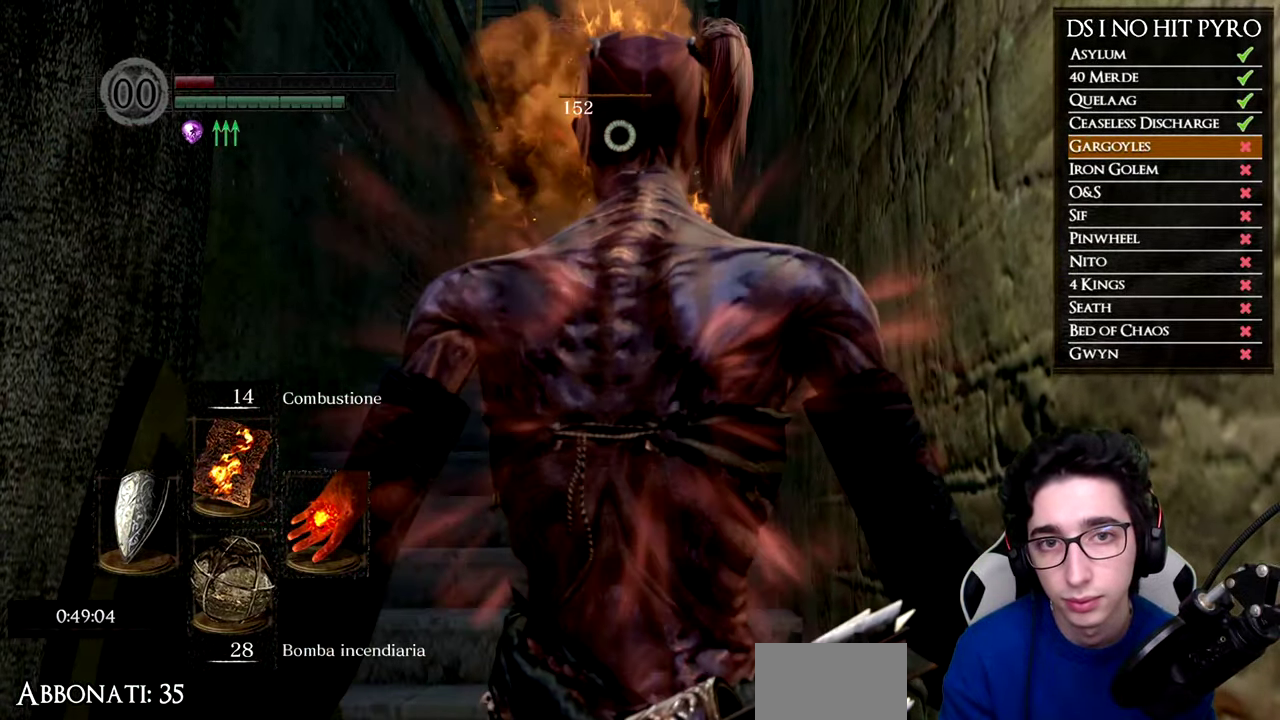
{"buttons": ["B"], "left_stick": "up", "right_stick": "center", "button_events": [[351, "B", "down"]]}
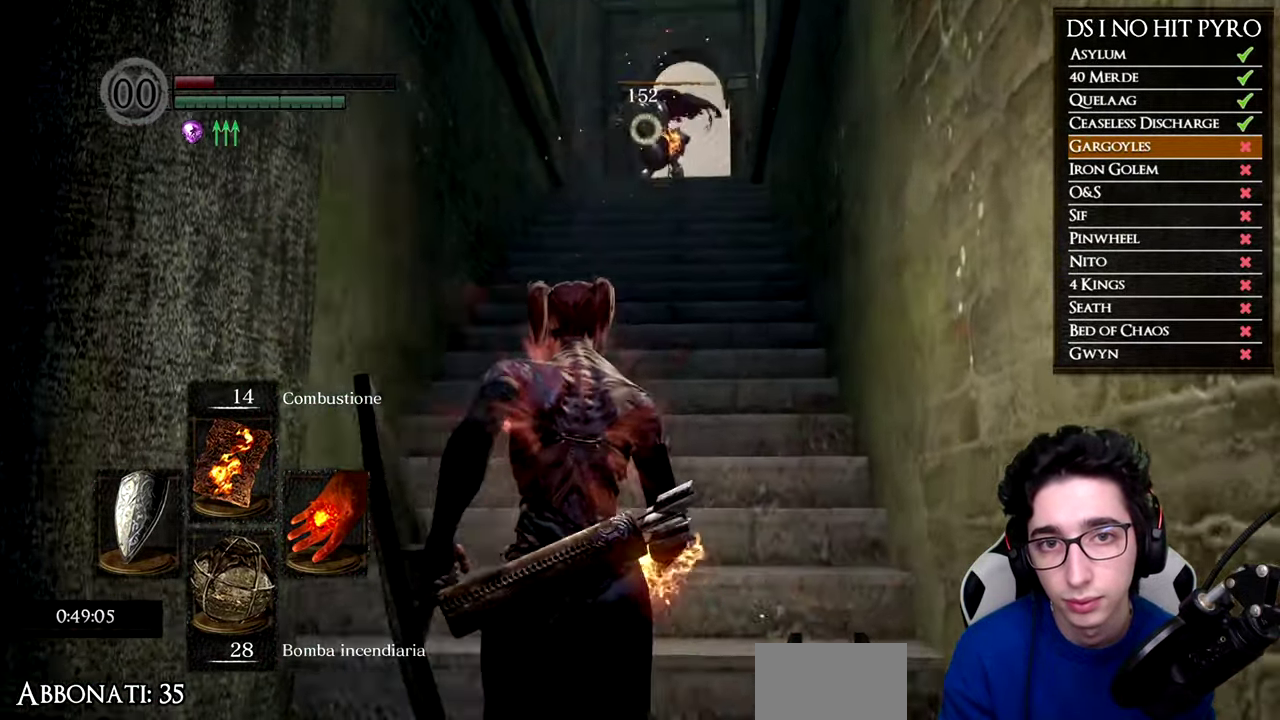
{"buttons": ["B"], "left_stick": "up", "right_stick": "center", "button_events": []}
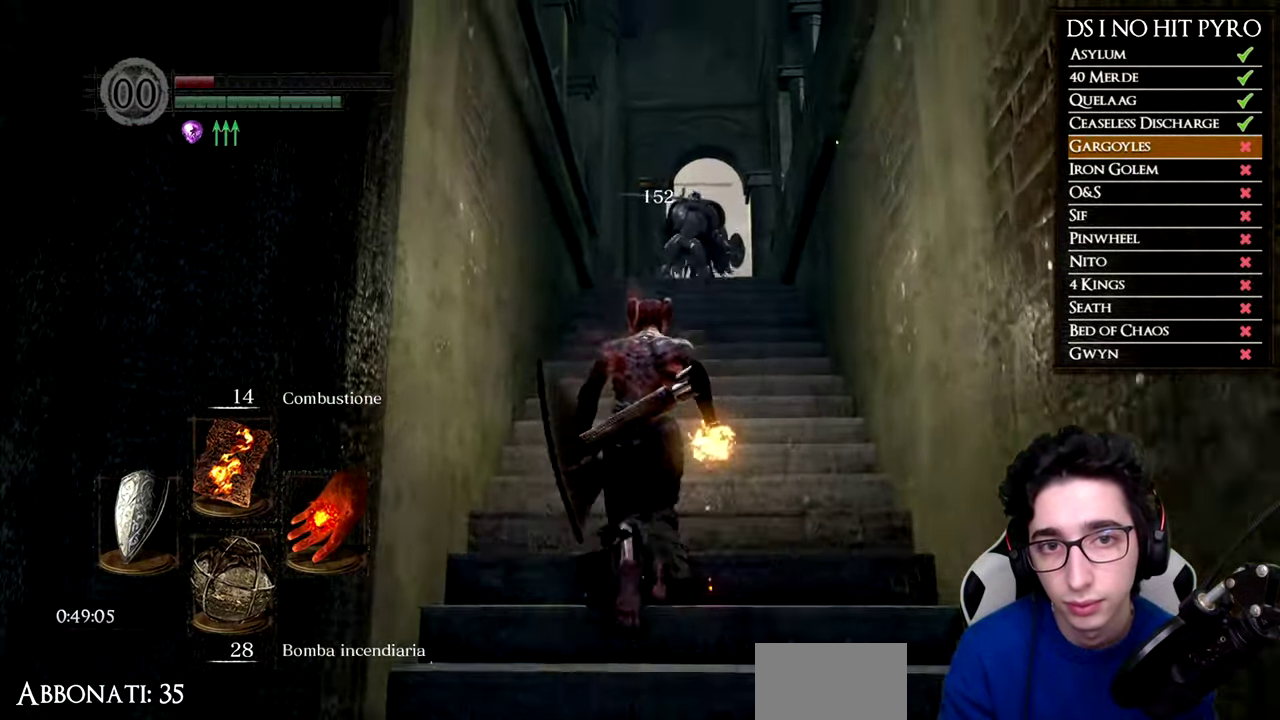
{"buttons": ["B"], "left_stick": "up", "right_stick": "center", "button_events": []}
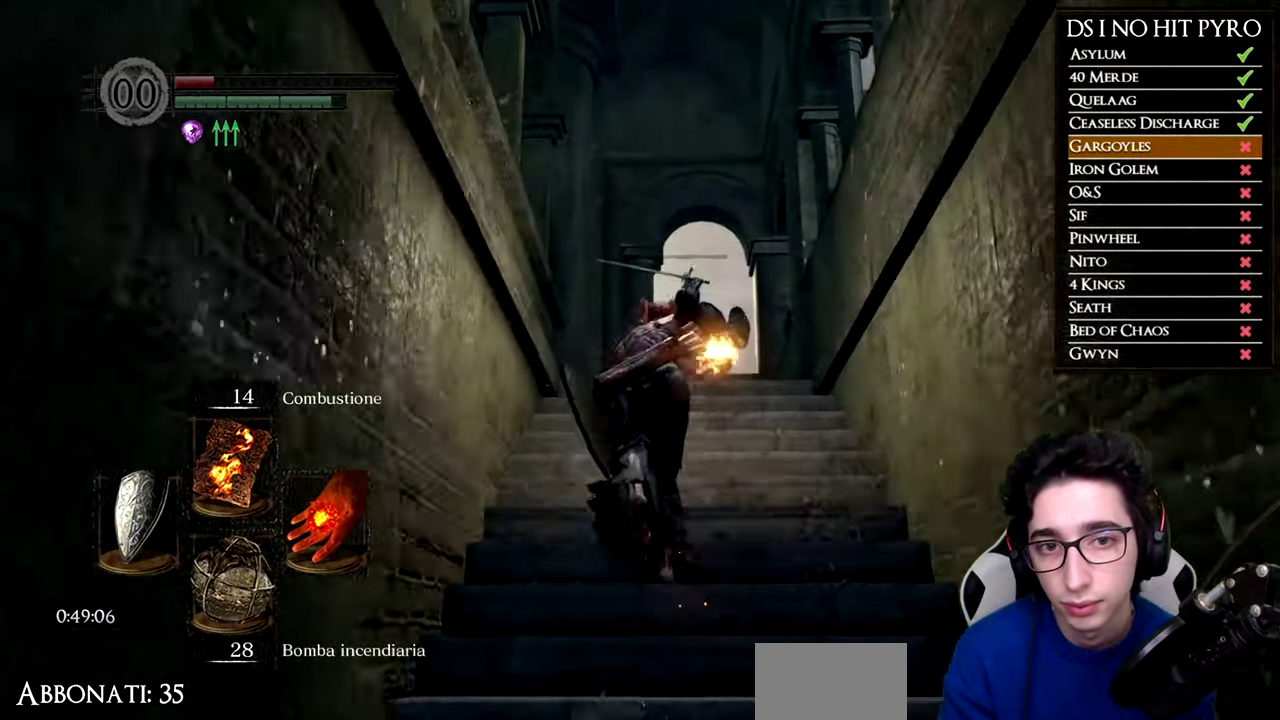
{"buttons": ["B"], "left_stick": "up", "right_stick": "center", "button_events": []}
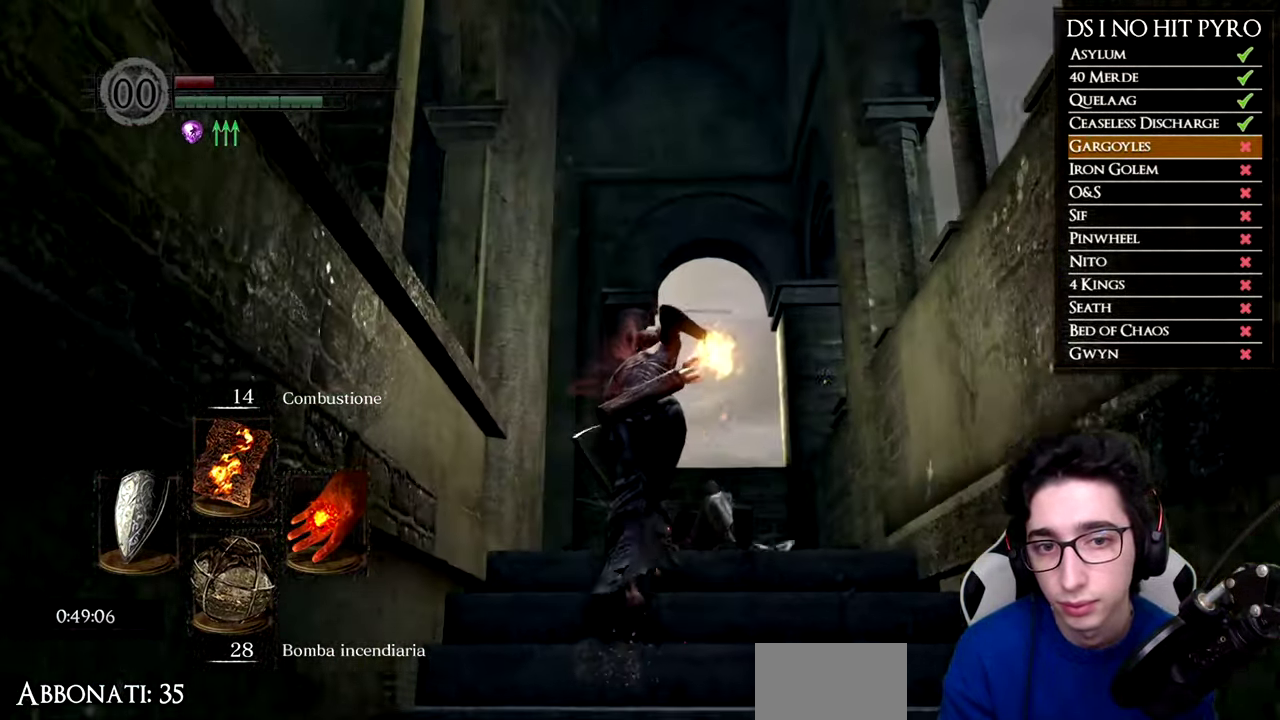
{"buttons": [], "left_stick": "up", "right_stick": "down-left", "button_events": [[267, "B", "up"]]}
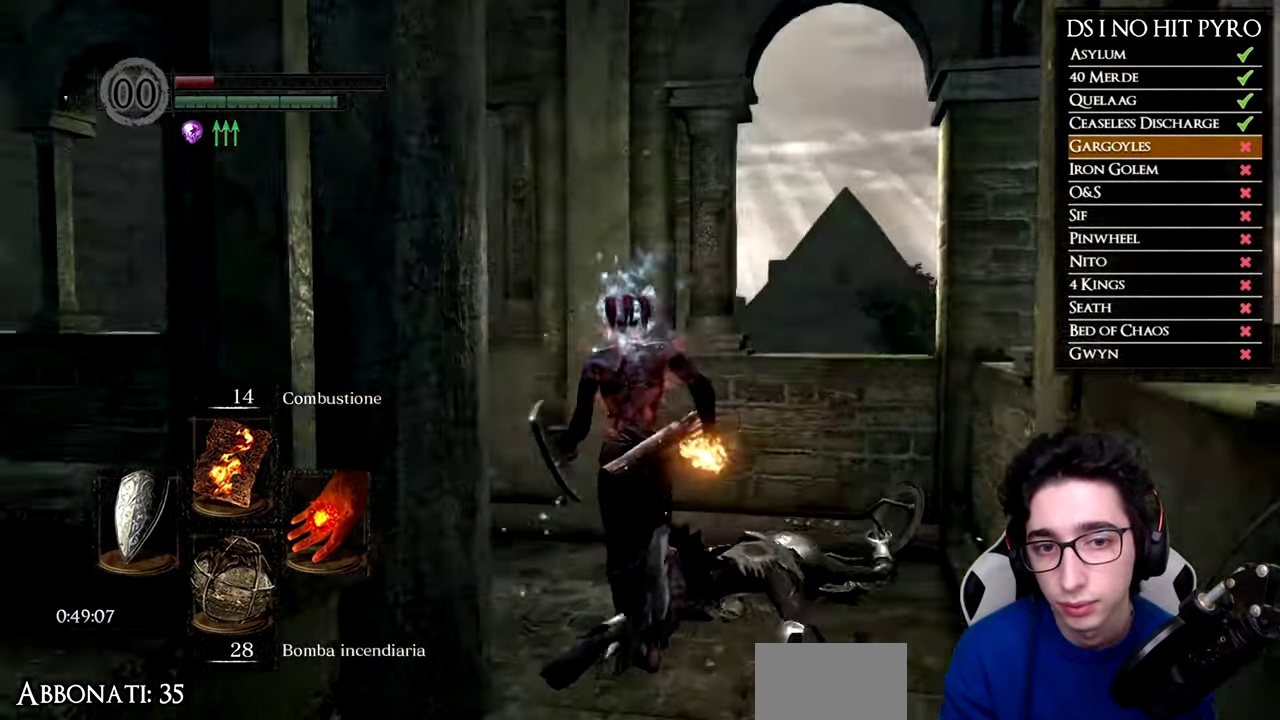
{"buttons": ["B"], "left_stick": "up-left", "right_stick": "center", "button_events": [[317, "B", "down"]]}
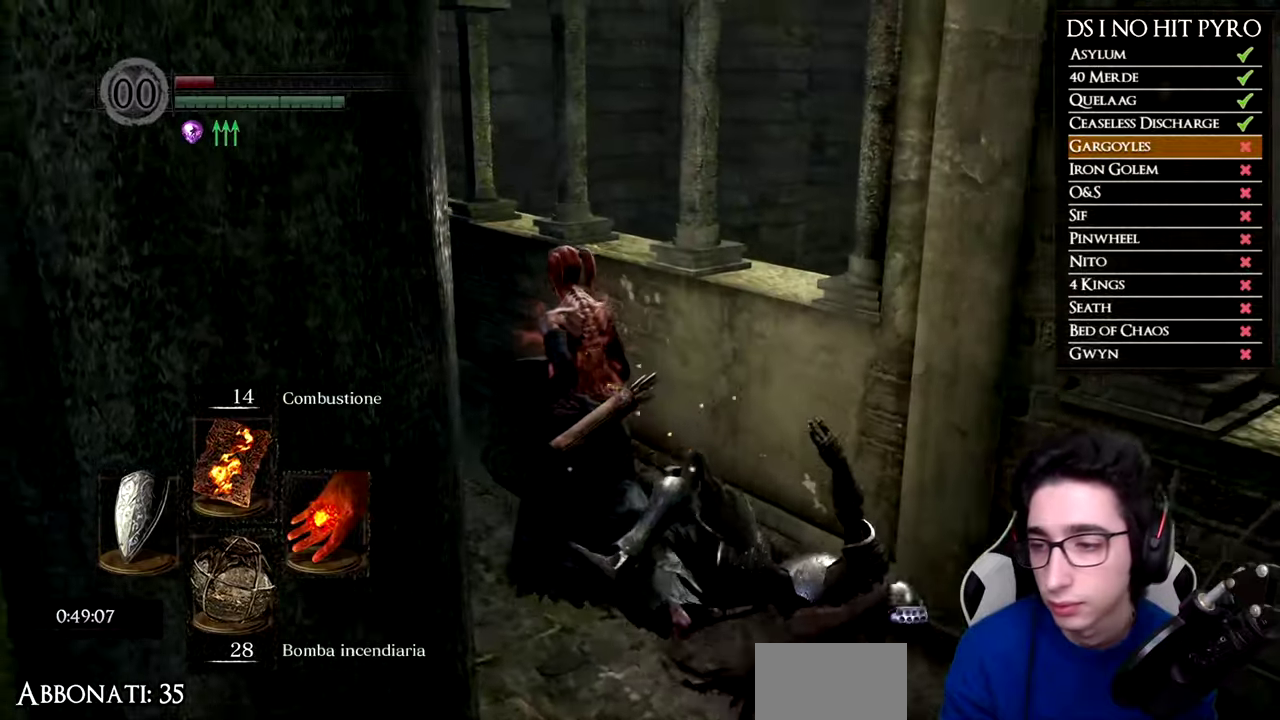
{"buttons": ["B"], "left_stick": "up-left", "right_stick": "center", "button_events": []}
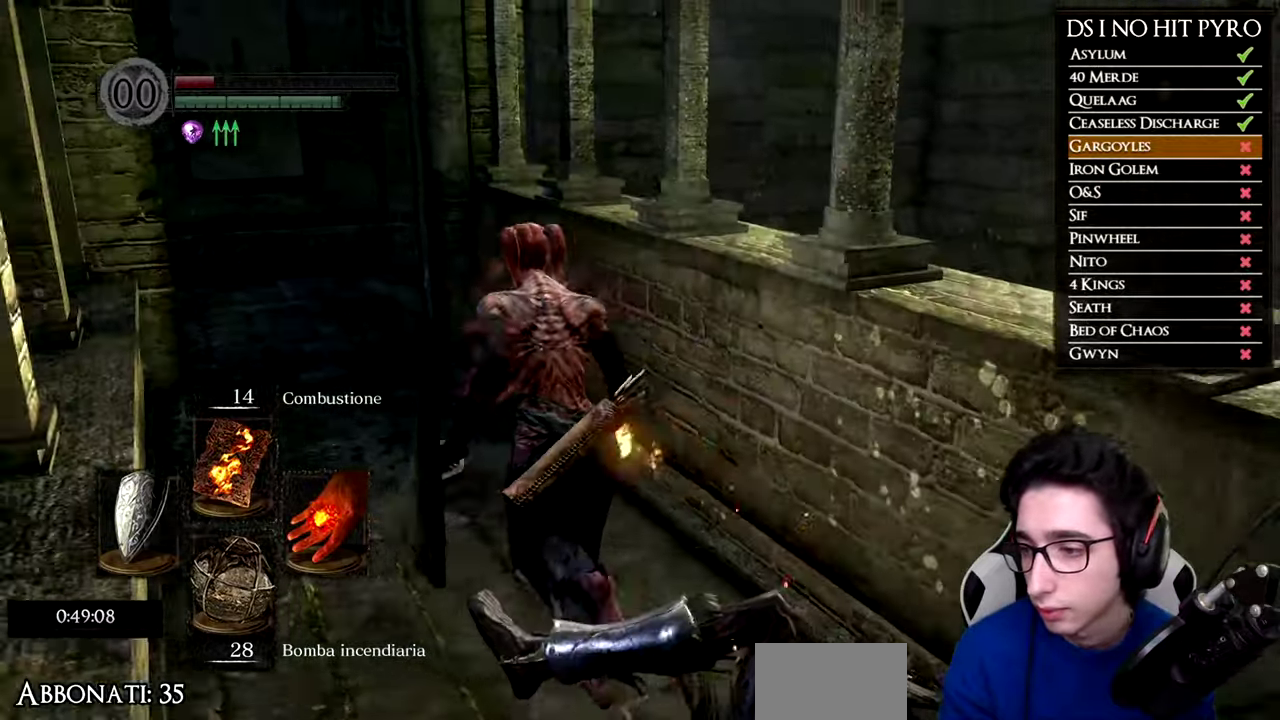
{"buttons": ["B"], "left_stick": "up", "right_stick": "center", "button_events": []}
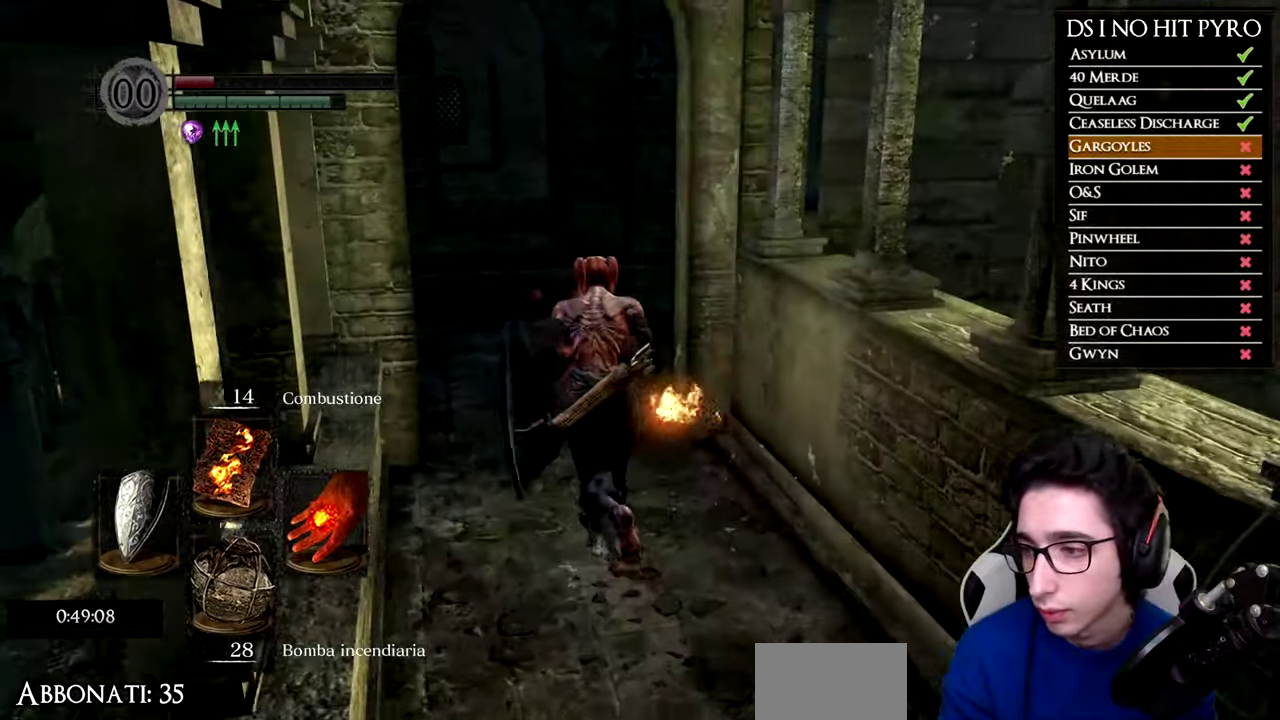
{"buttons": ["B"], "left_stick": "up", "right_stick": "center", "button_events": []}
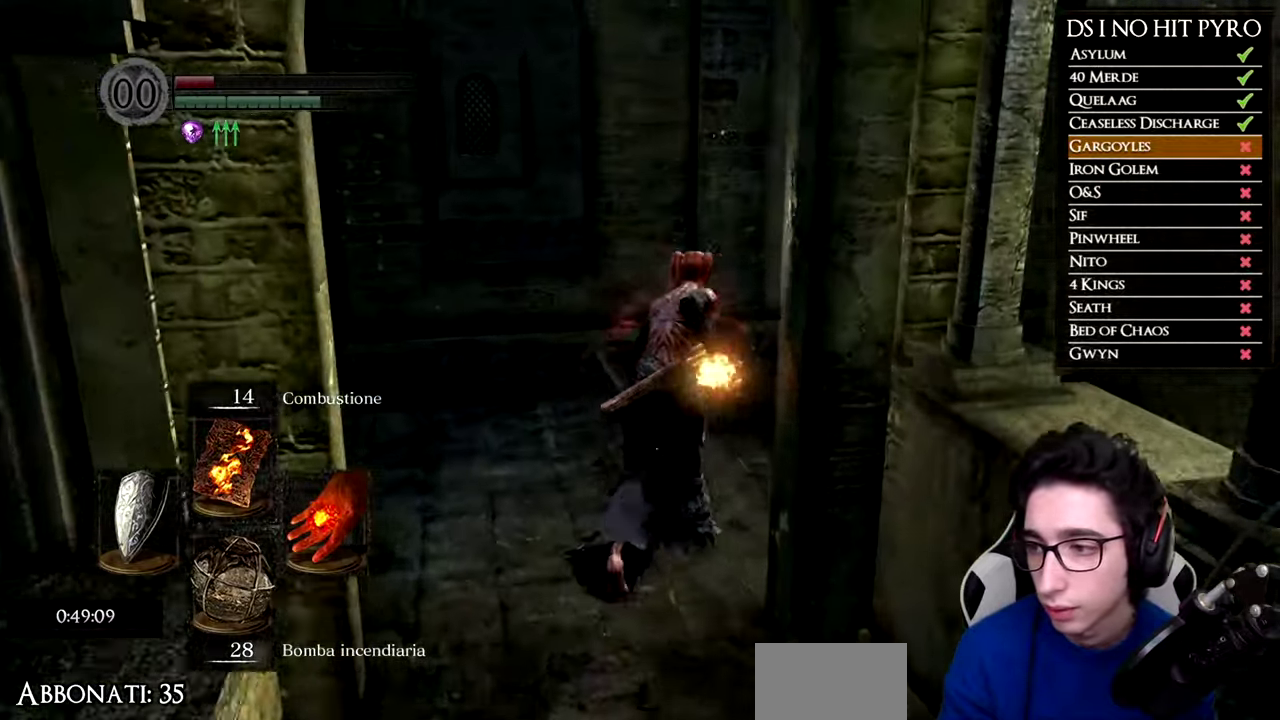
{"buttons": [], "left_stick": "up-right", "right_stick": "right"}
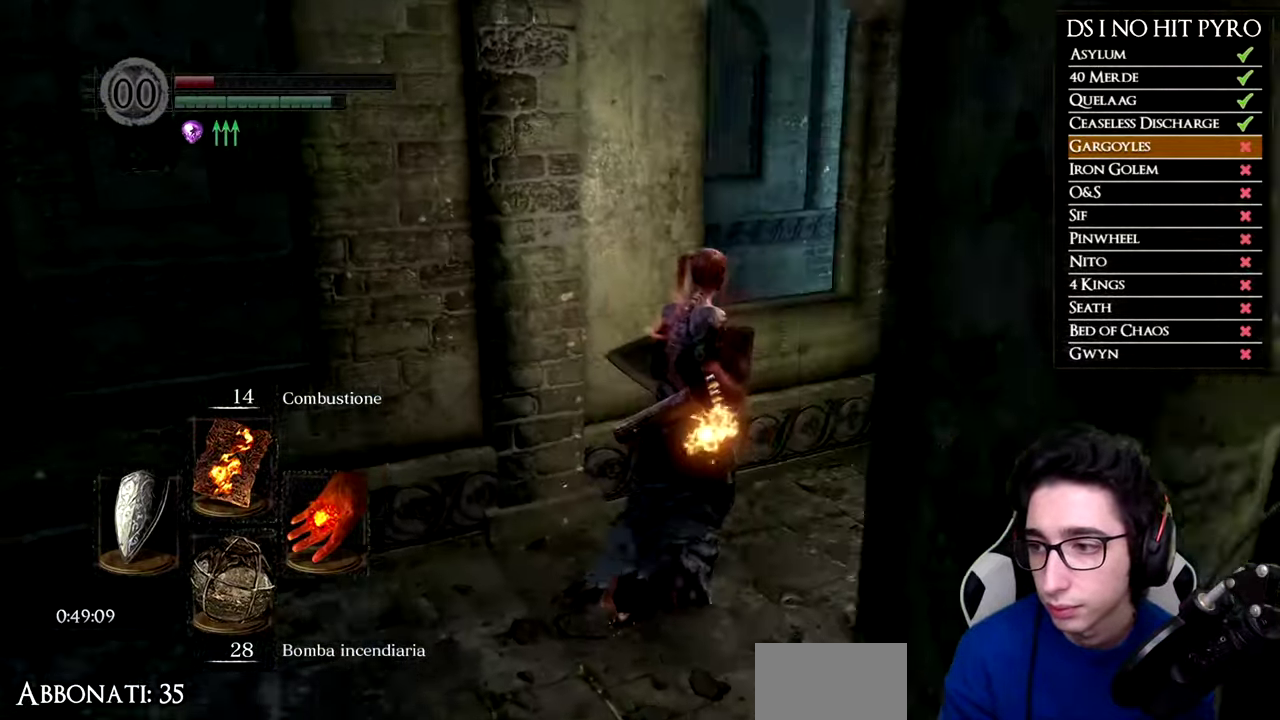
{"buttons": ["B"], "left_stick": "up", "right_stick": "center", "button_events": [[433, "B", "down"]]}
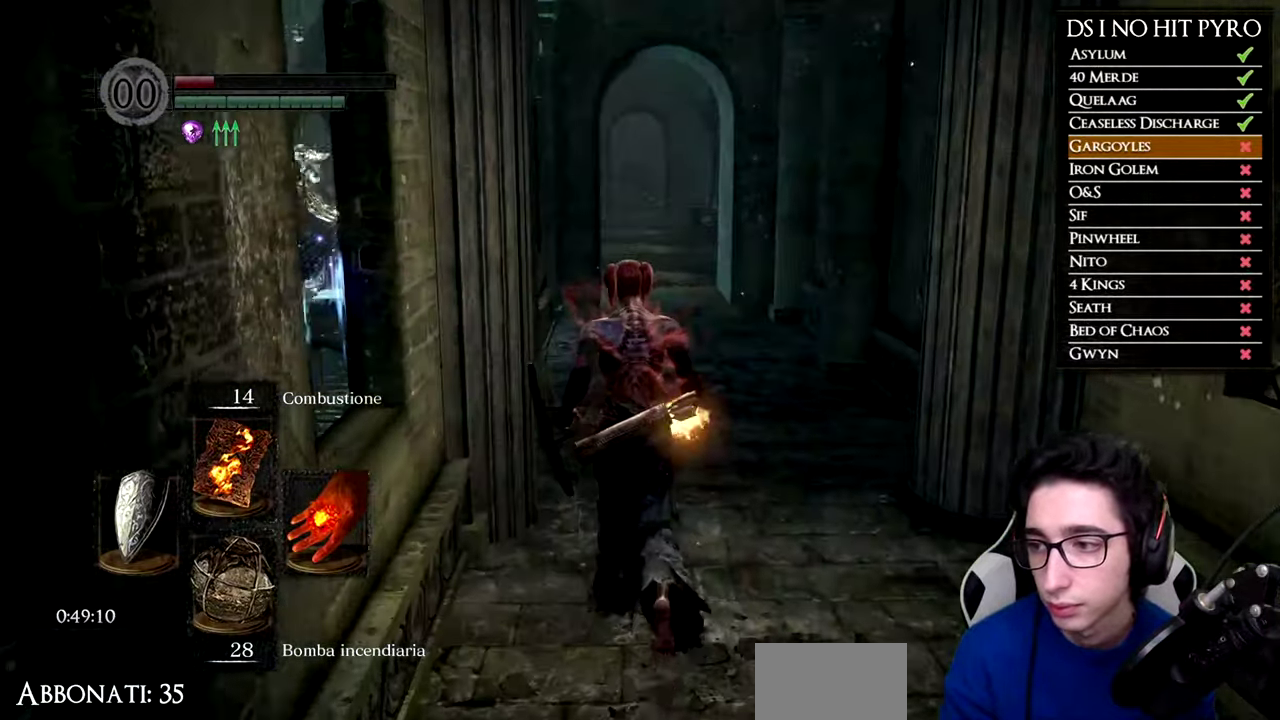
{"buttons": ["B"], "left_stick": "up", "right_stick": "center", "button_events": []}
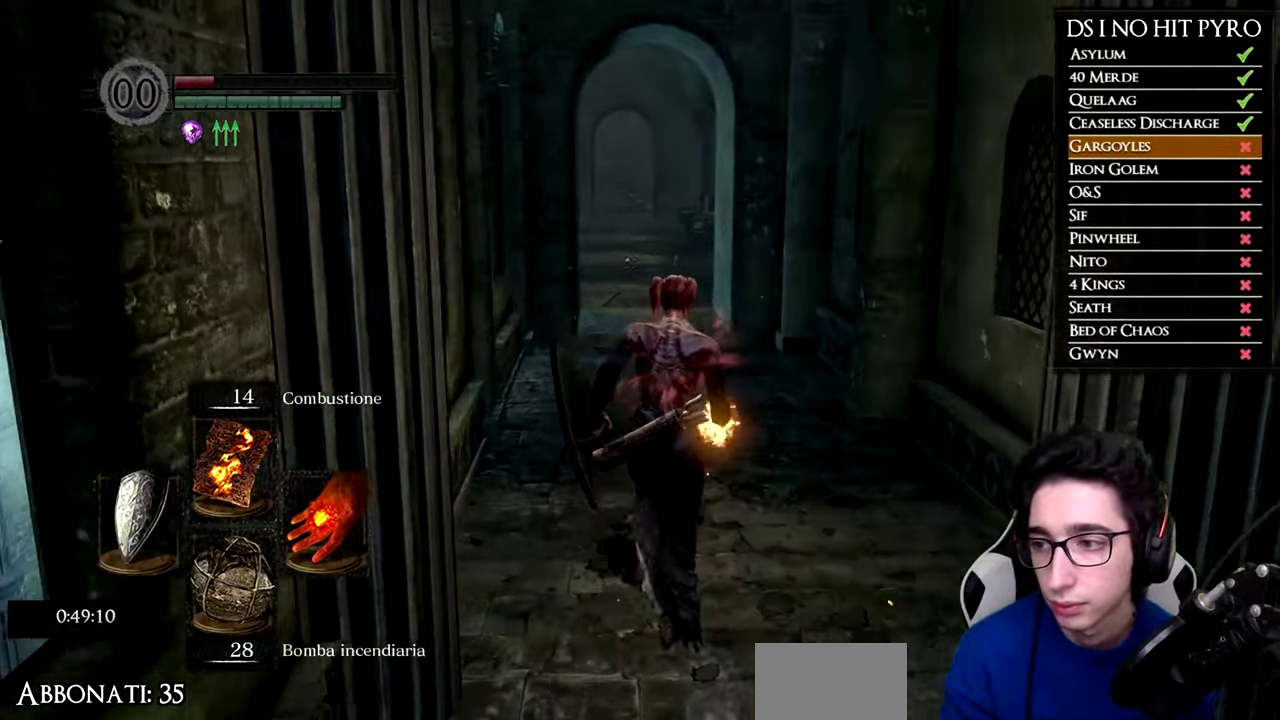
{"buttons": ["B"], "left_stick": "up", "right_stick": "center", "button_events": []}
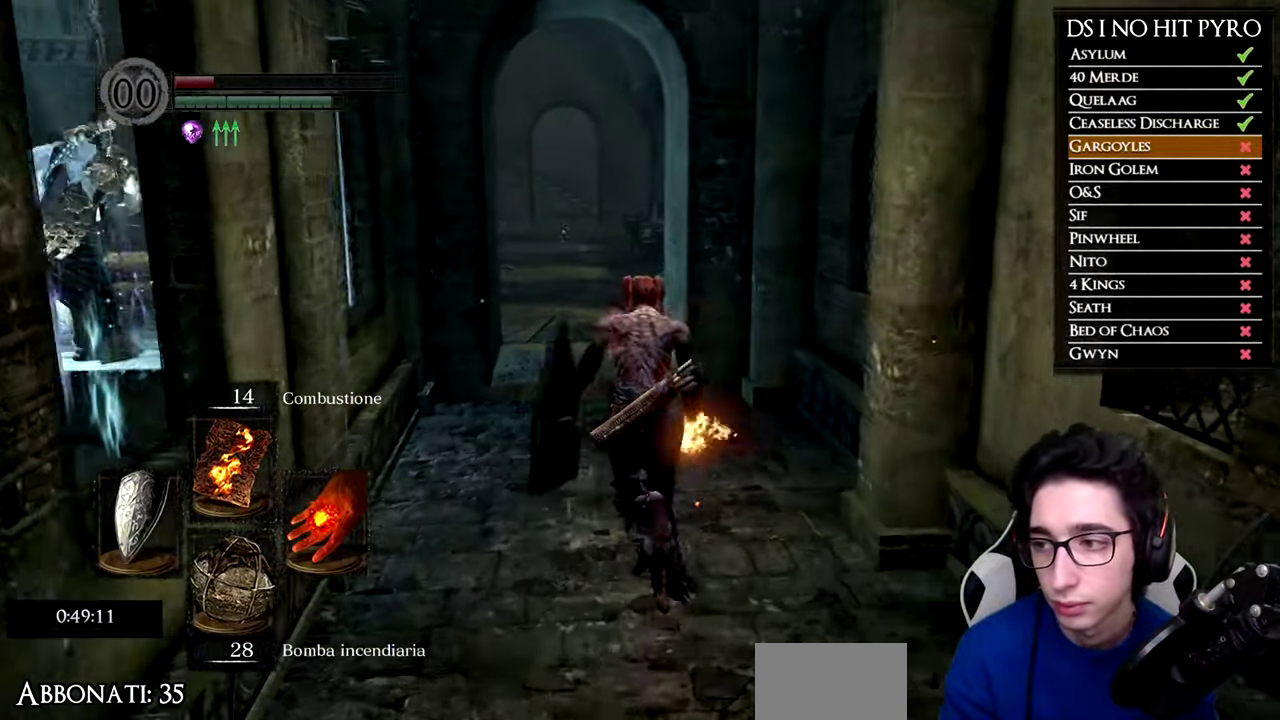
{"buttons": ["B"], "left_stick": "up", "right_stick": "center", "button_events": []}